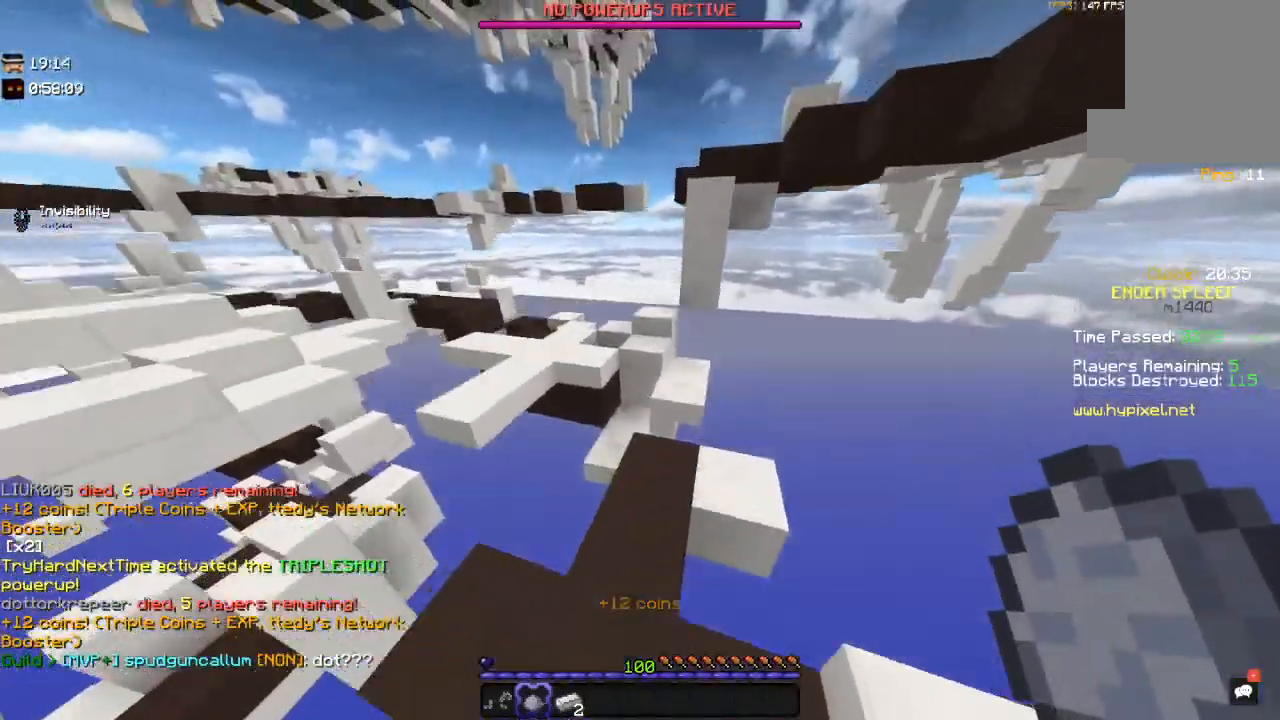
Gameplay with keyboard and mouse; each line is a JSON object with the keys and mouse buttons held at the frame after it. "events" lists presses ("down") and releases ("up") of "a", "d", "s", "space", "w", "mouse_left" and "mouse_right" between this image and that frame as [ms after this image, input, new state], when the widget could be followed in between. "mouse_left", "mouse_right" = the "left", "right" buttons of the "mouse" list. No other keys are recorded. Fast repeated clicks can show as one long hold. Mouse movement is not recorded.
{"keys": ["space", "w"], "mouse": [], "events": [[17, "space", "up"], [350, "space", "down"]]}
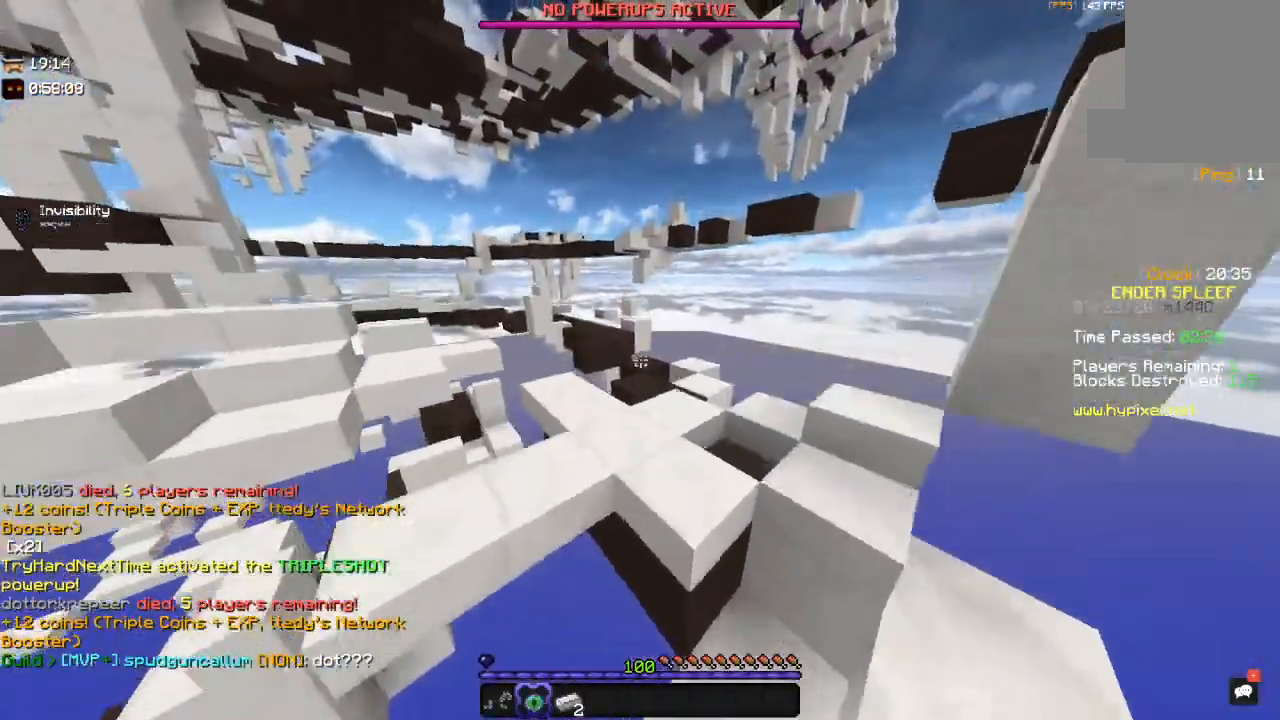
{"keys": ["w"], "mouse": [], "events": [[200, "a", "down"], [217, "space", "up"], [417, "a", "up"]]}
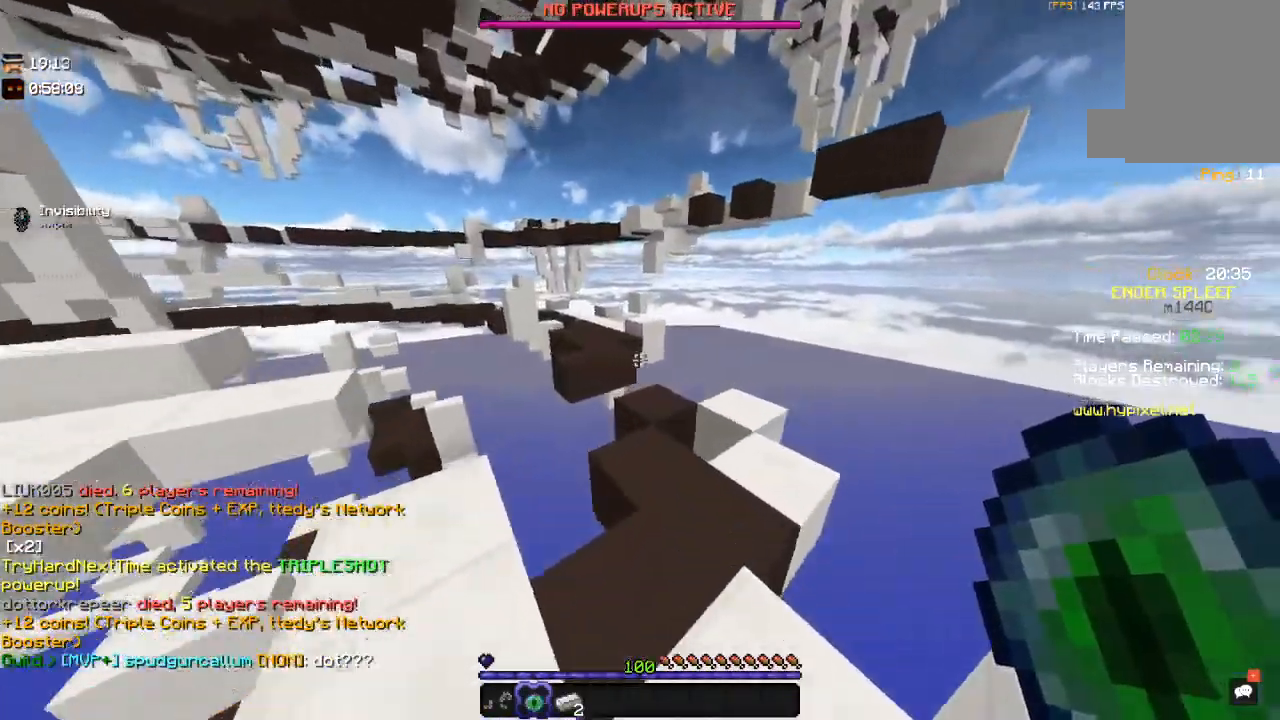
{"keys": ["w"], "mouse": [], "events": [[50, "space", "down"], [217, "space", "up"]]}
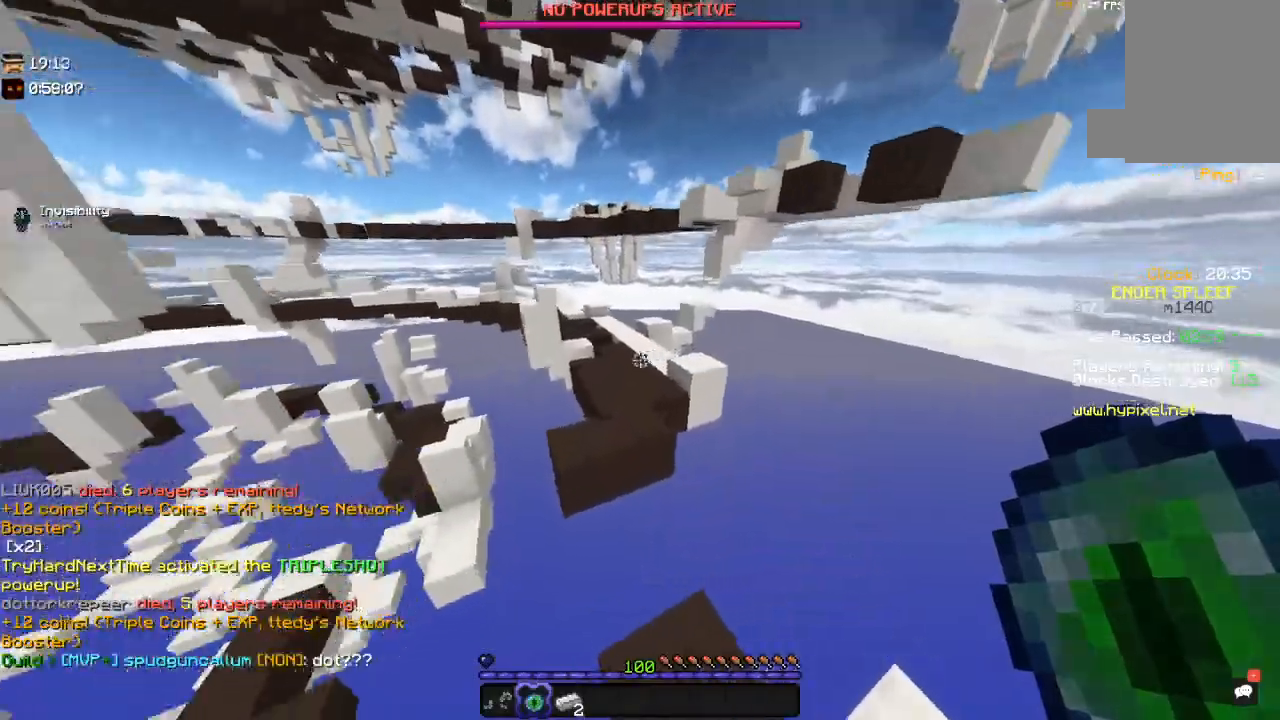
{"keys": ["d", "w"], "mouse": [], "events": [[100, "space", "down"], [200, "a", "down"], [400, "a", "up"], [400, "space", "up"], [500, "d", "down"]]}
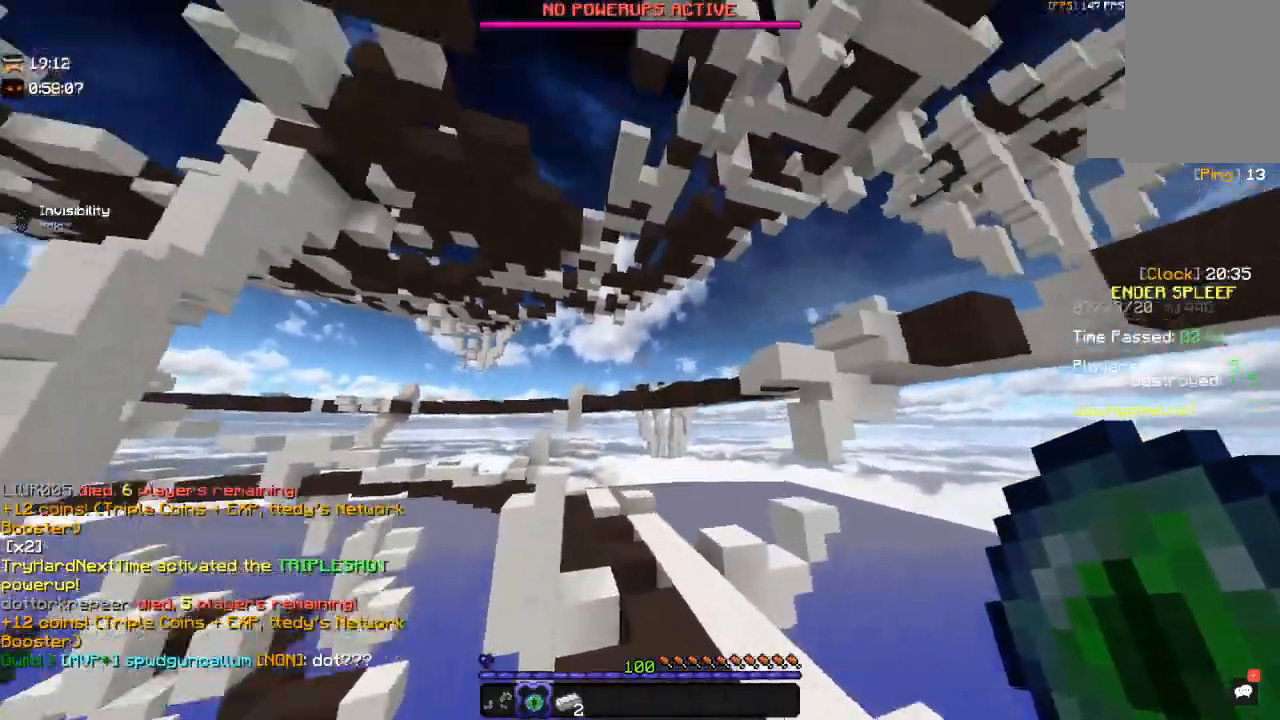
{"keys": [], "mouse": [], "events": [[317, "d", "up"], [467, "w", "up"]]}
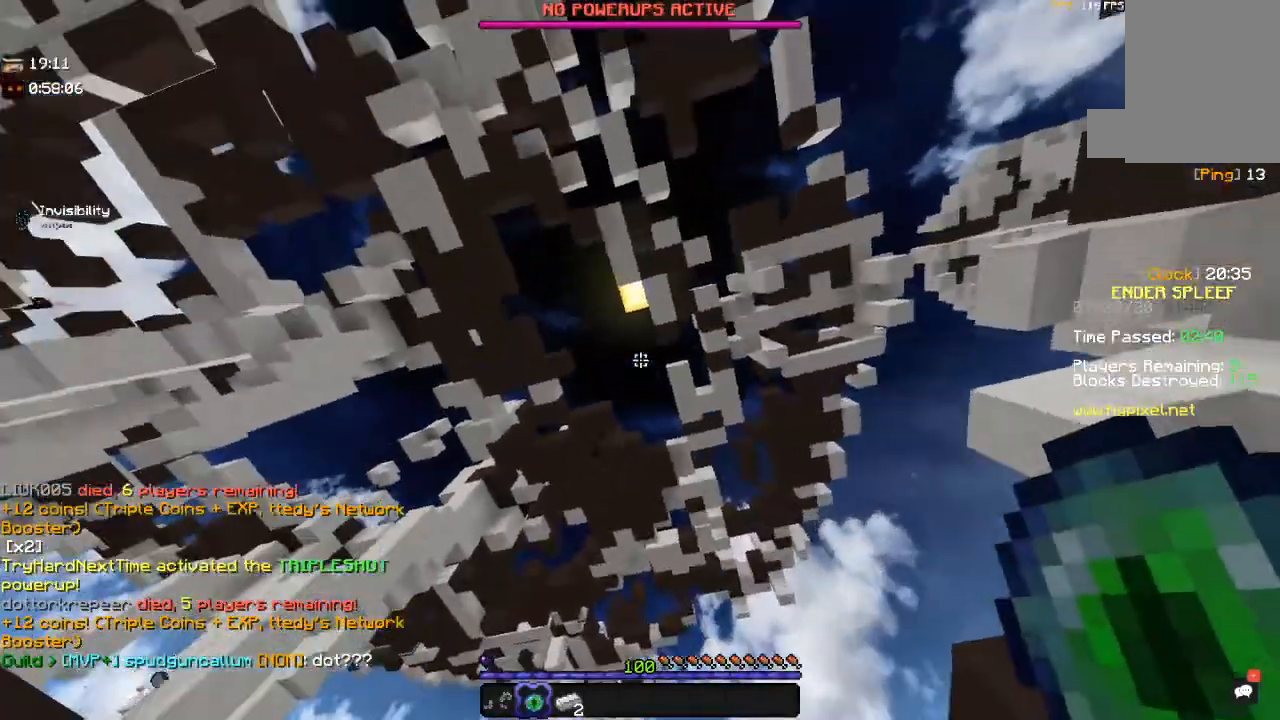
{"keys": ["d", "w"], "mouse": ["right"], "events": [[50, "a", "down"], [167, "a", "up"], [350, "mouse_right", "down"], [350, "w", "down"], [450, "d", "down"]]}
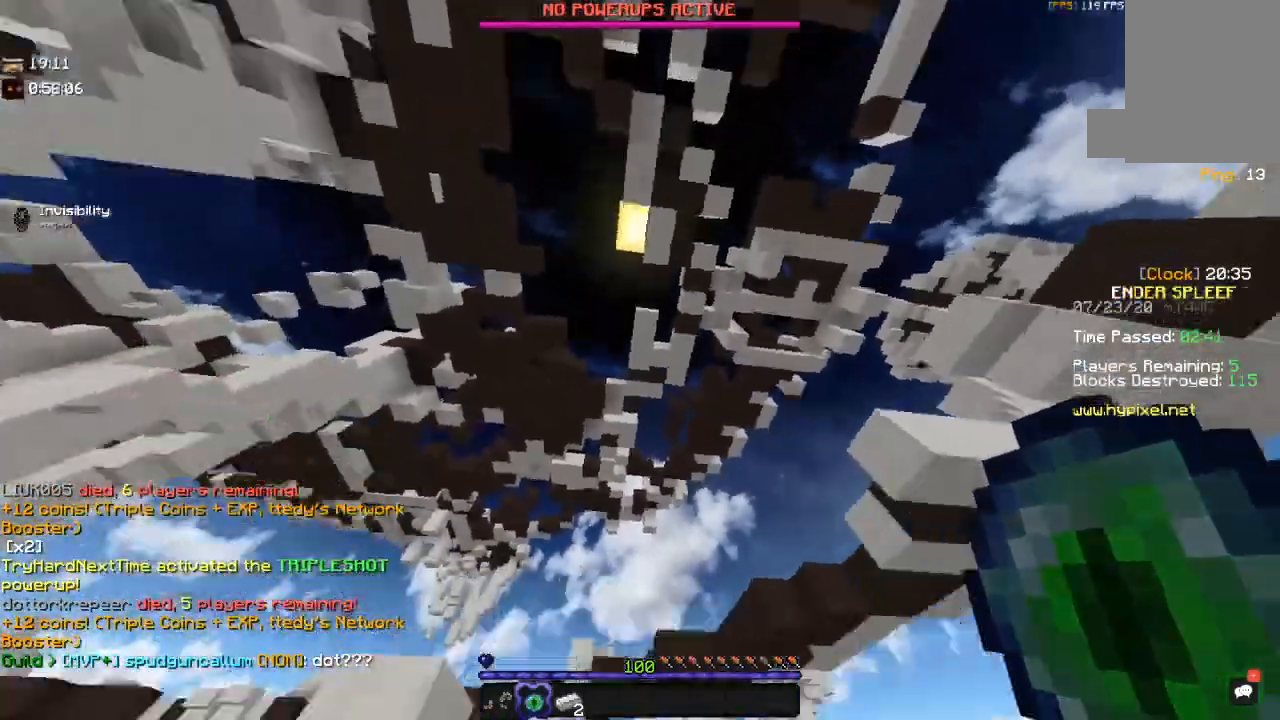
{"keys": ["d", "w"], "mouse": [], "events": [[34, "mouse_right", "up"]]}
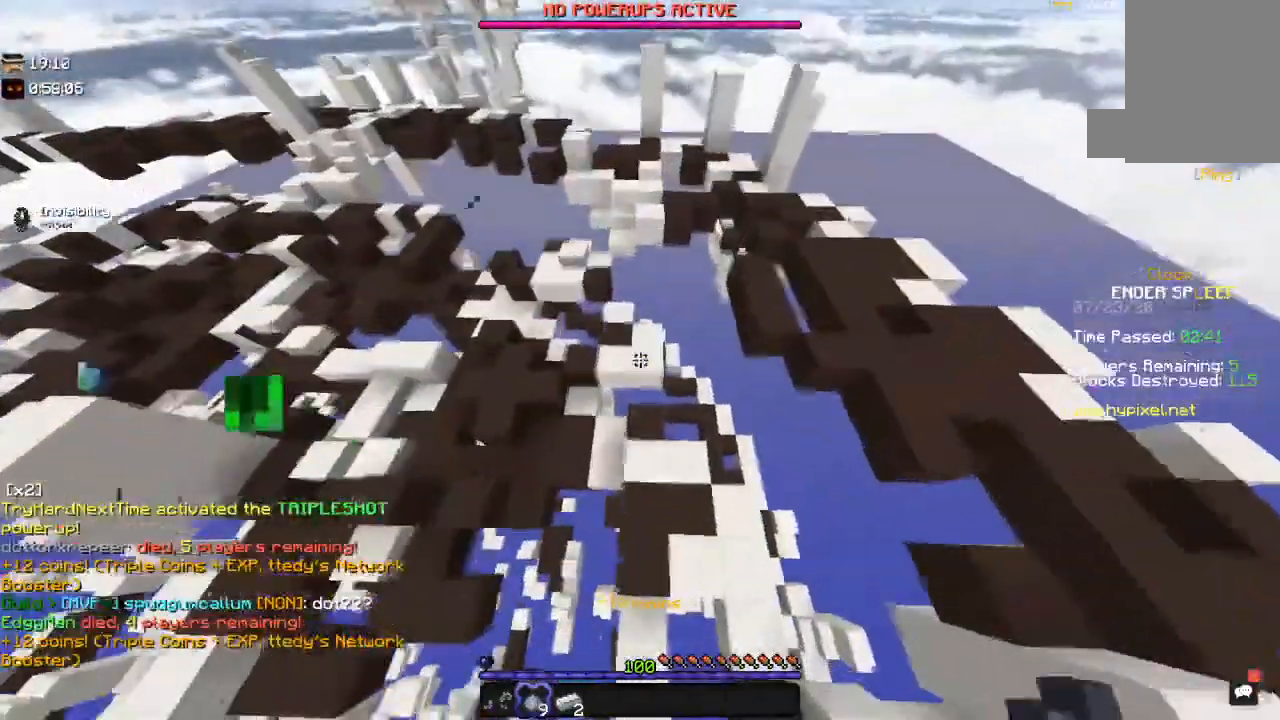
{"keys": ["s"], "mouse": [], "events": [[167, "d", "up"], [167, "w", "up"], [350, "s", "down"]]}
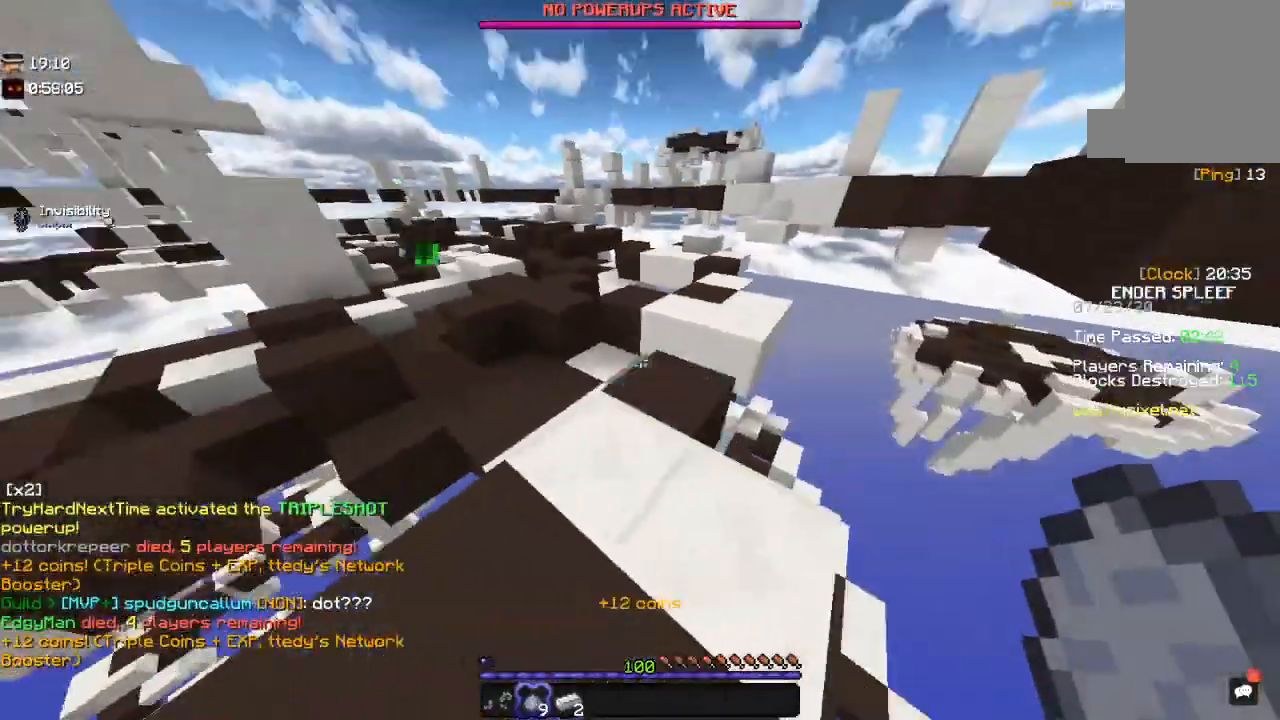
{"keys": ["d", "space", "w"], "mouse": [], "events": [[34, "s", "up"], [50, "w", "down"], [300, "space", "down"], [450, "d", "down"]]}
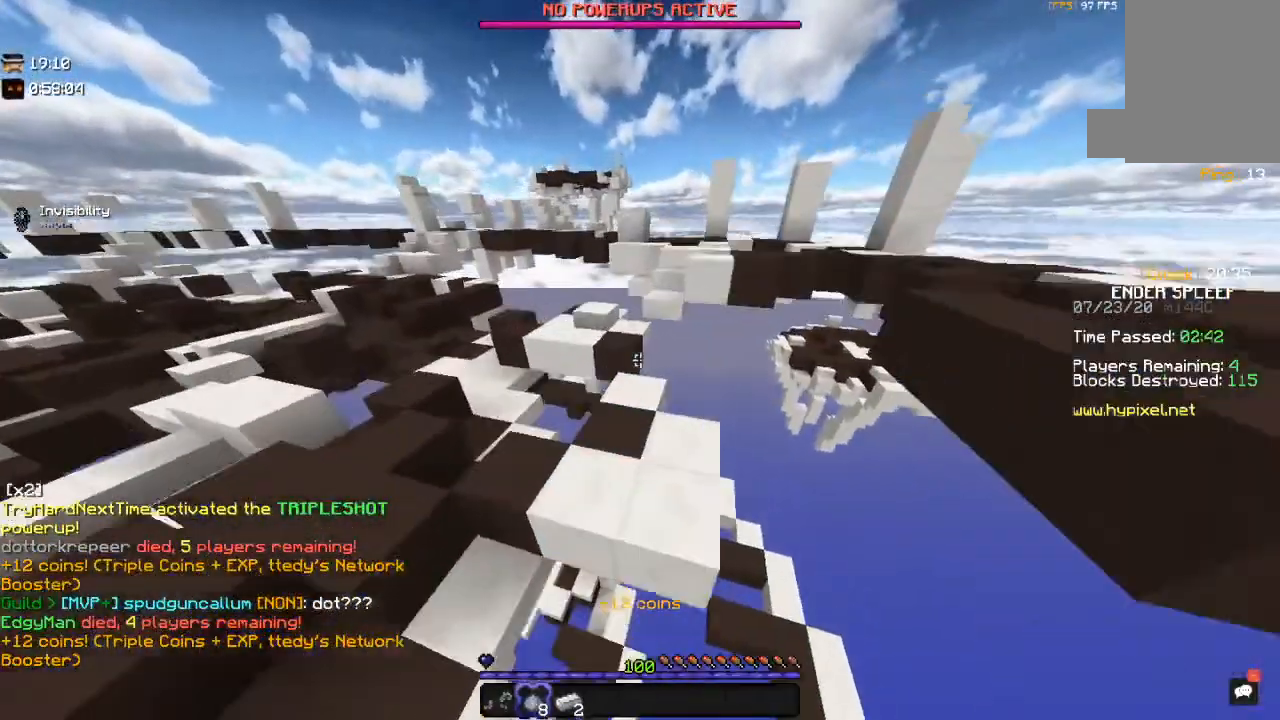
{"keys": ["w"], "mouse": [], "events": [[100, "space", "up"], [217, "d", "up"]]}
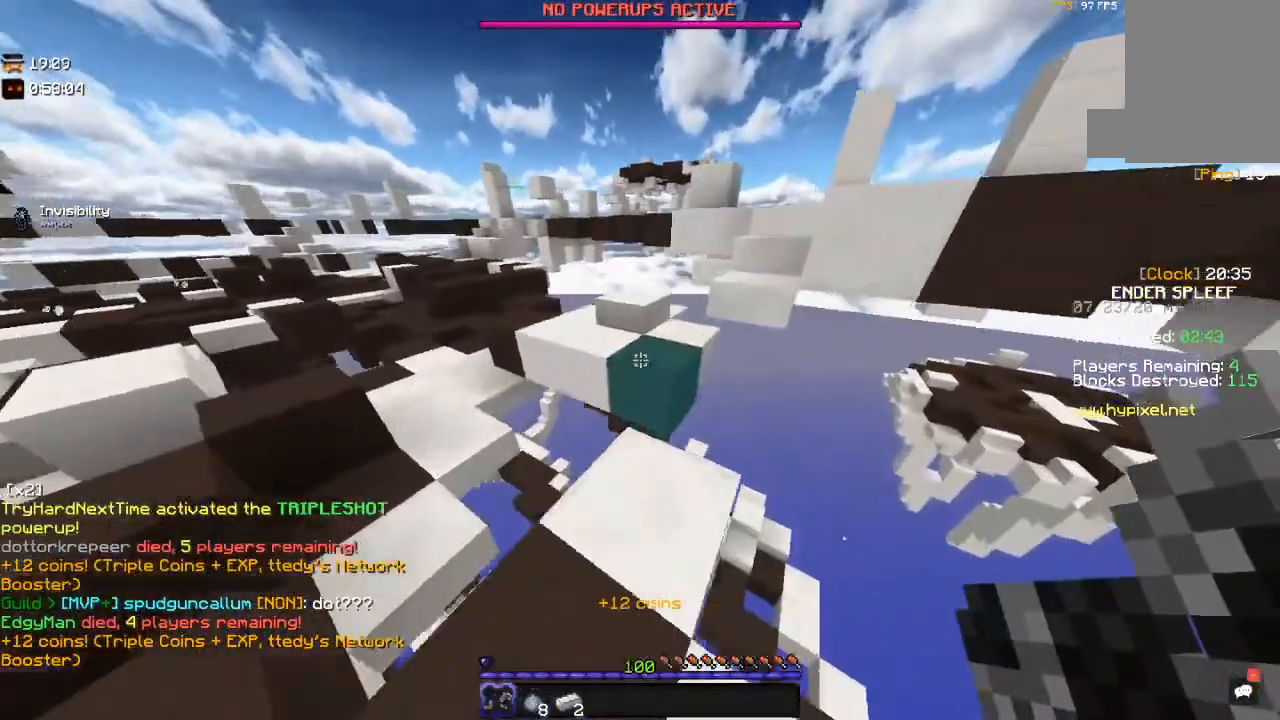
{"keys": ["a", "w"], "mouse": [], "events": [[150, "space", "down"], [350, "a", "down"], [417, "space", "up"]]}
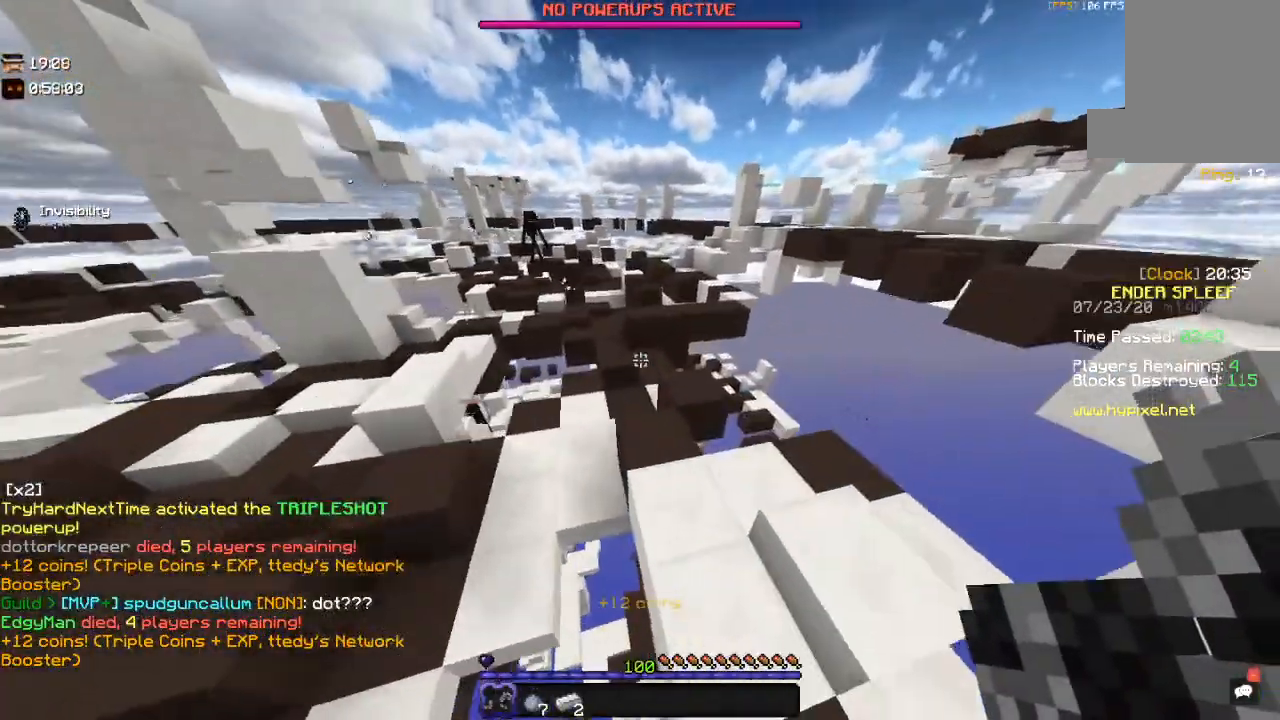
{"keys": ["w"], "mouse": [], "events": [[117, "a", "up"]]}
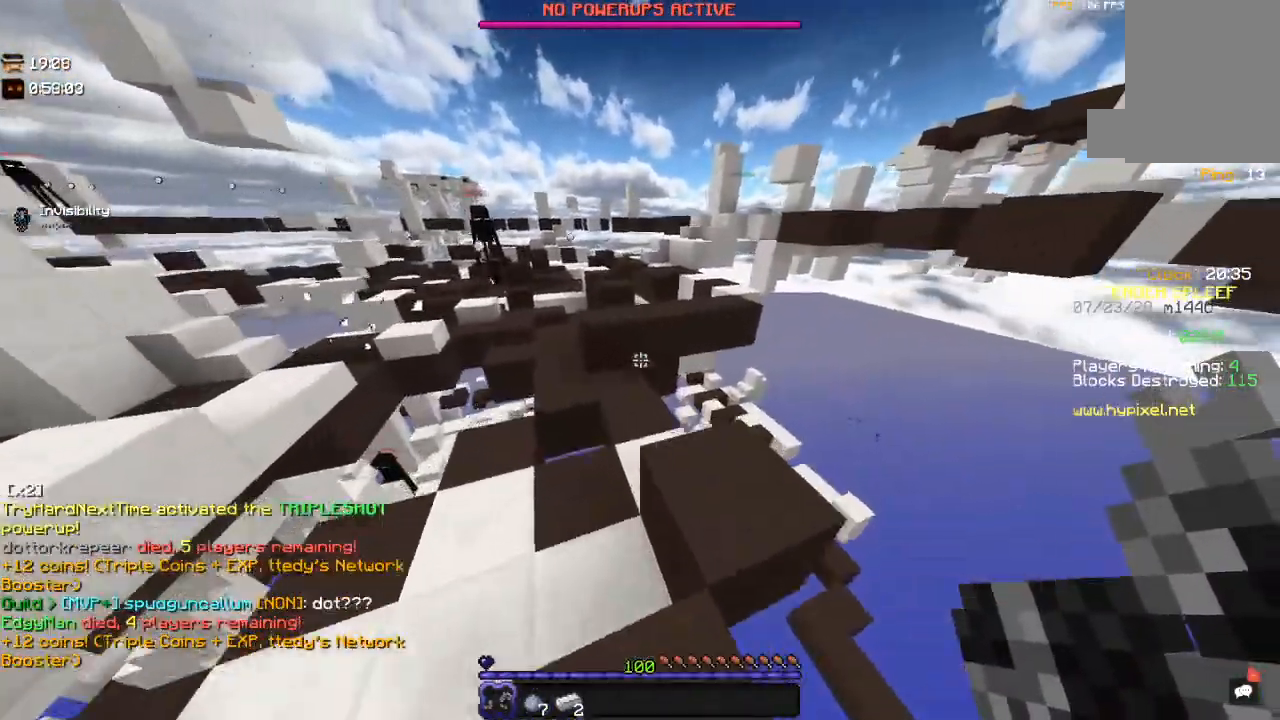
{"keys": ["a", "w"], "mouse": [], "events": [[150, "space", "down"], [300, "a", "down"], [417, "space", "up"]]}
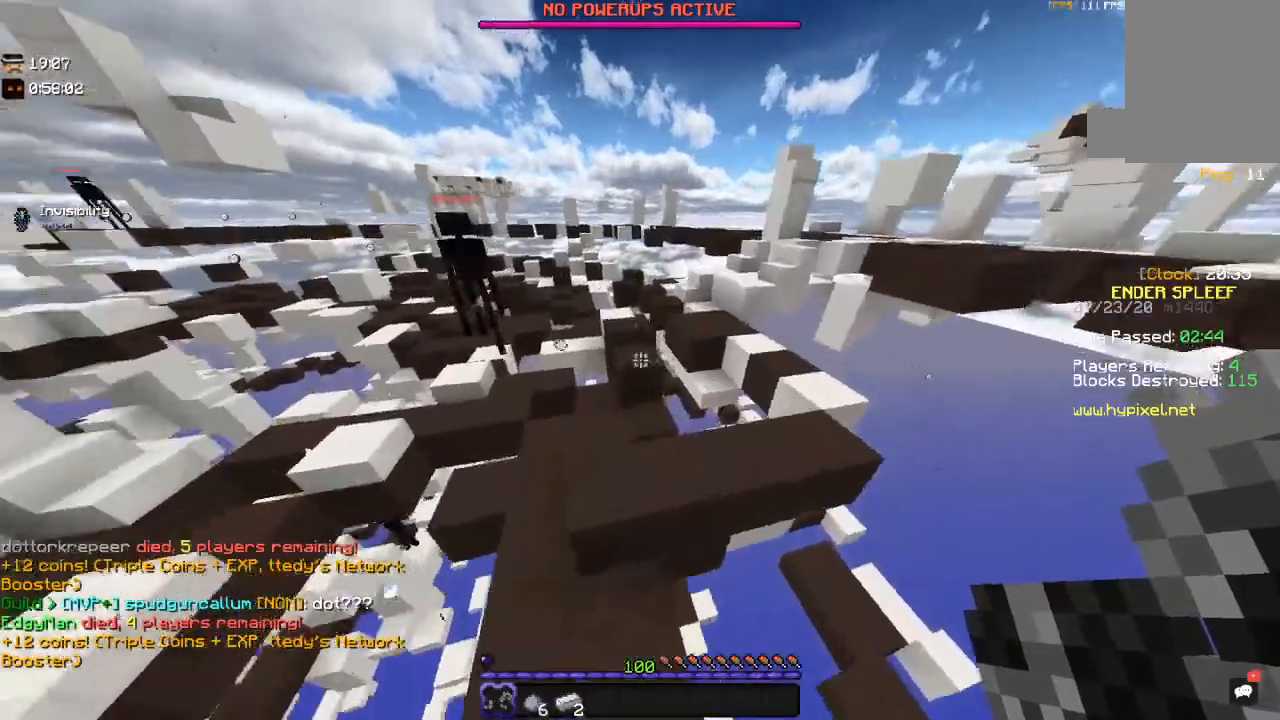
{"keys": ["space", "w"], "mouse": [], "events": [[250, "a", "up"], [267, "w", "up"], [467, "space", "down"], [467, "w", "down"]]}
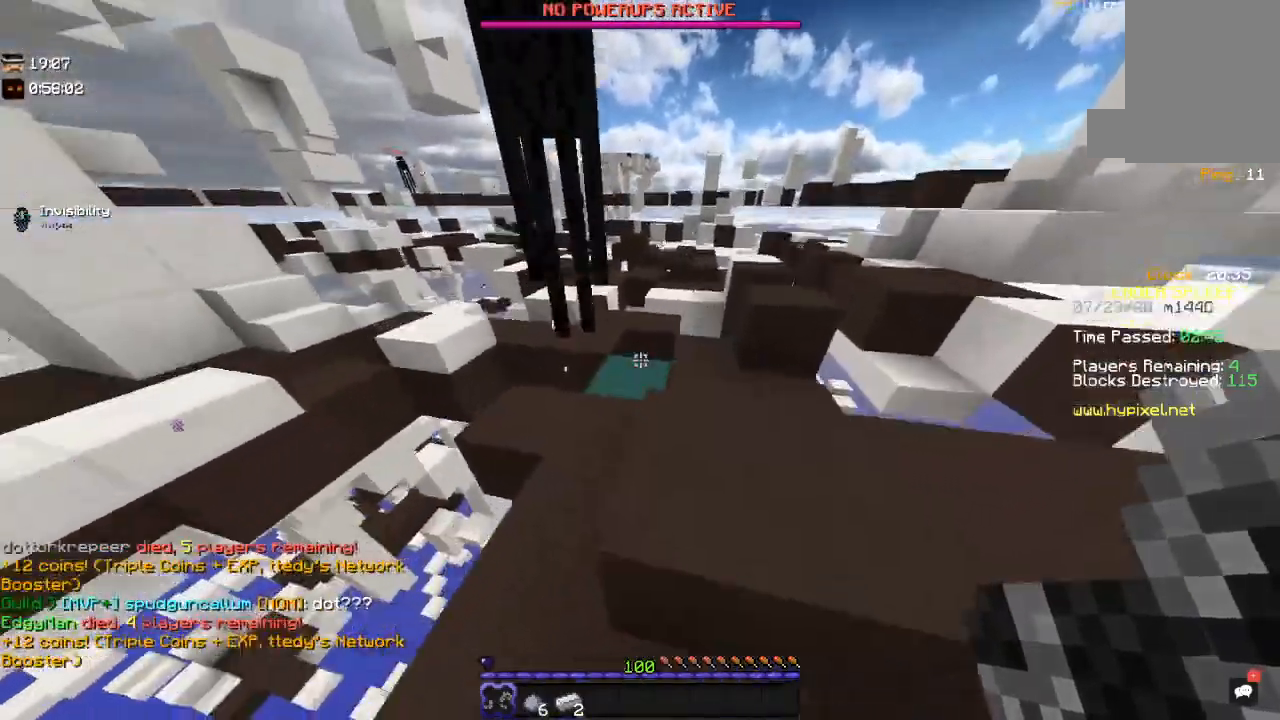
{"keys": ["d", "w"], "mouse": [], "events": [[100, "d", "down"], [267, "space", "up"]]}
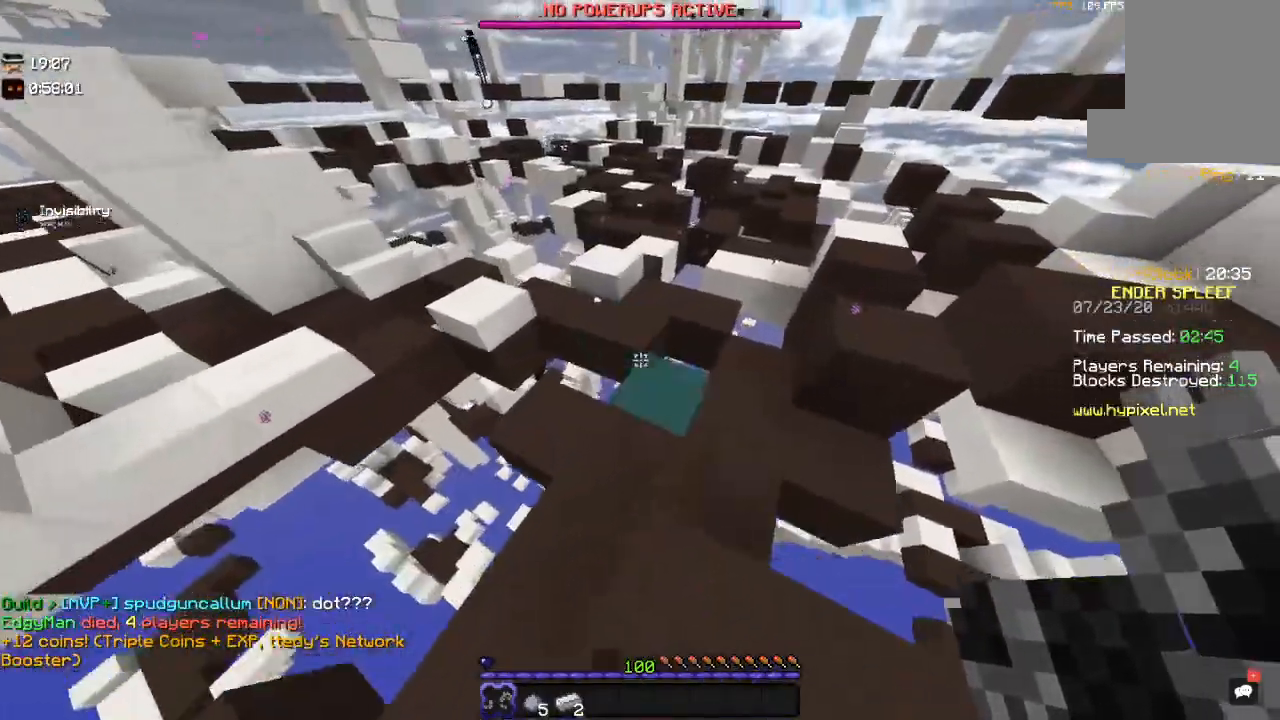
{"keys": ["space", "w"], "mouse": [], "events": [[17, "d", "up"], [350, "space", "down"]]}
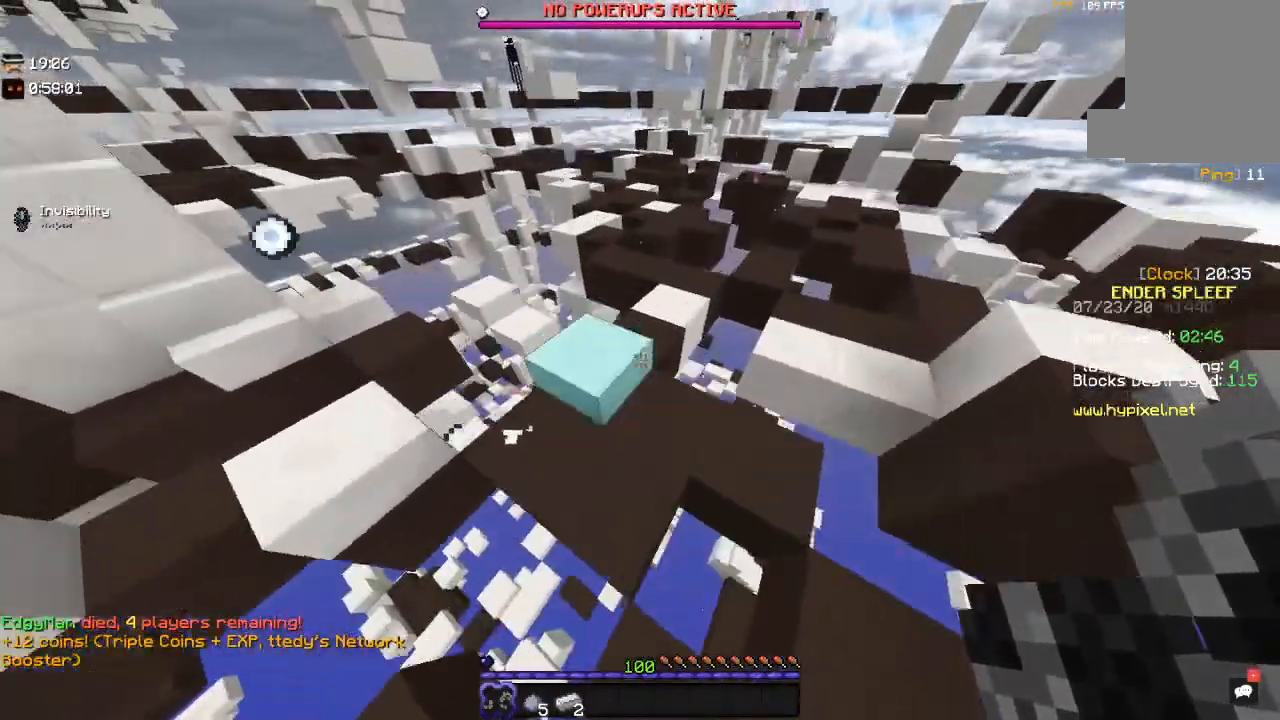
{"keys": ["w"], "mouse": [], "events": [[50, "a", "down"], [67, "w", "up"], [100, "space", "up"], [250, "w", "down"], [400, "a", "up"]]}
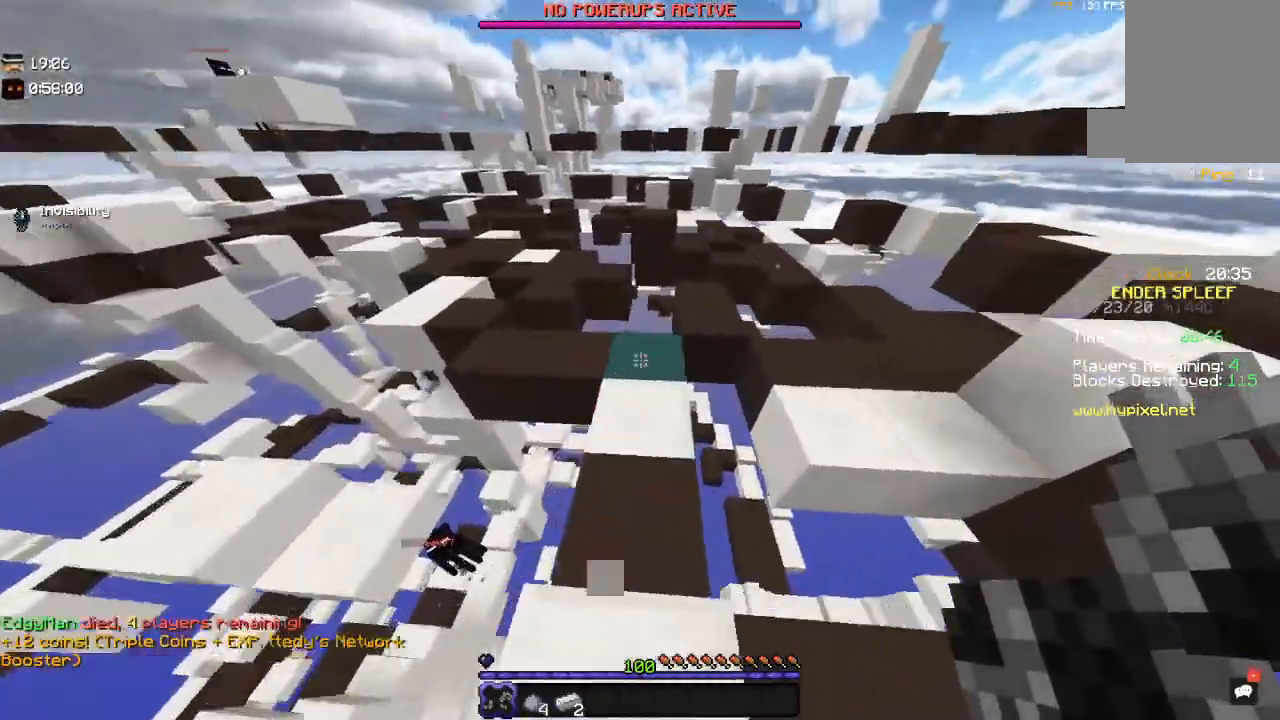
{"keys": ["space", "w"], "mouse": [], "events": [[284, "space", "down"]]}
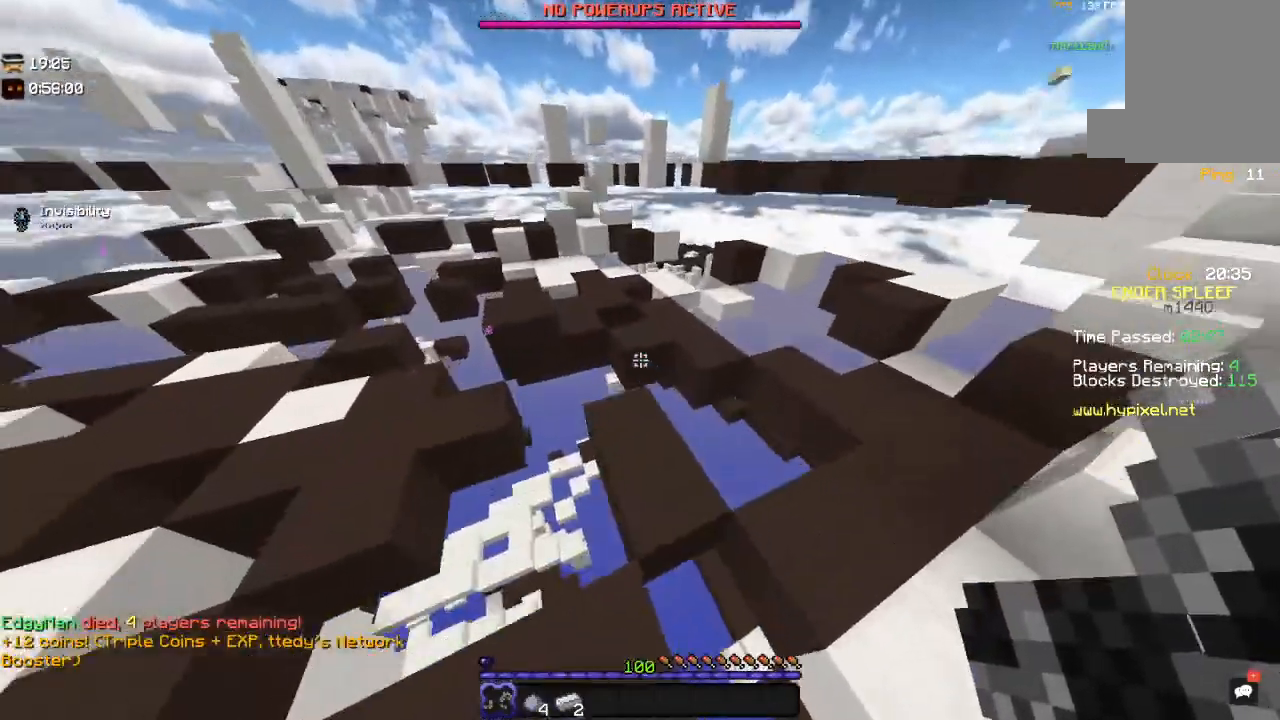
{"keys": ["d", "space", "w"], "mouse": [], "events": [[17, "a", "down"], [67, "space", "up"], [167, "a", "up"], [250, "space", "down"], [317, "d", "down"]]}
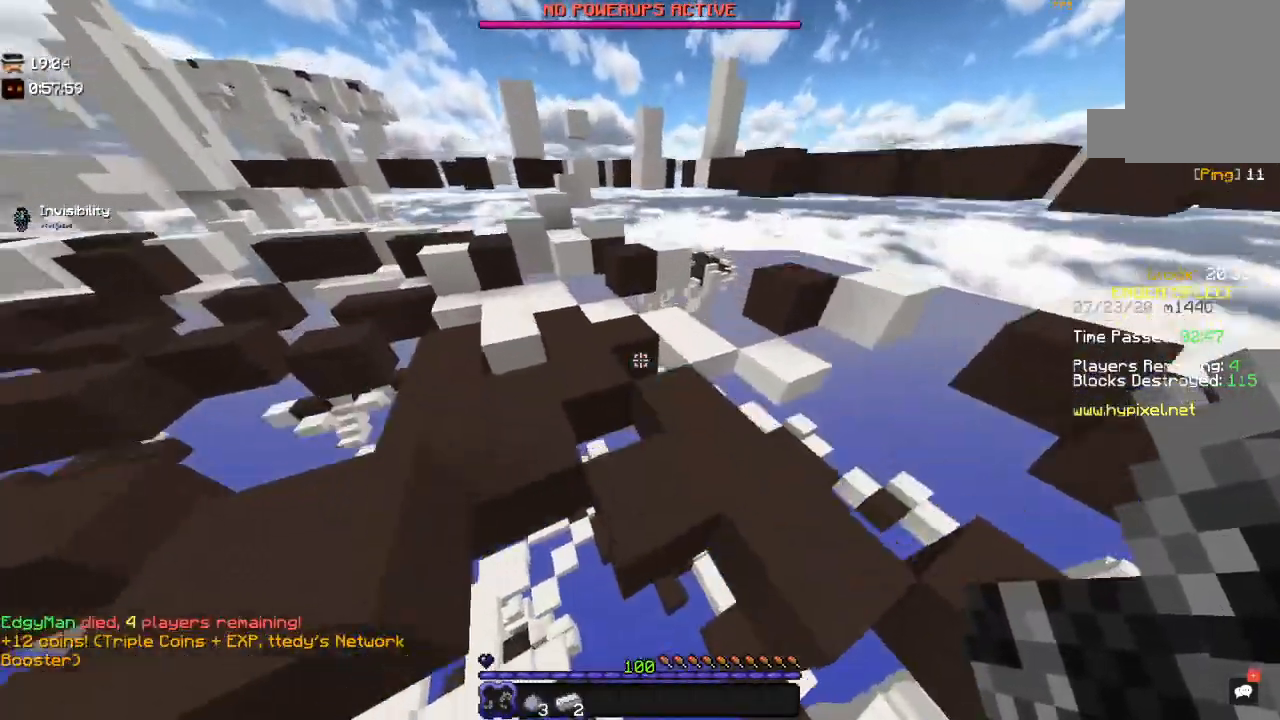
{"keys": ["a", "space", "w"], "mouse": [], "events": [[234, "space", "up"], [267, "d", "up"], [450, "a", "down"], [450, "space", "down"]]}
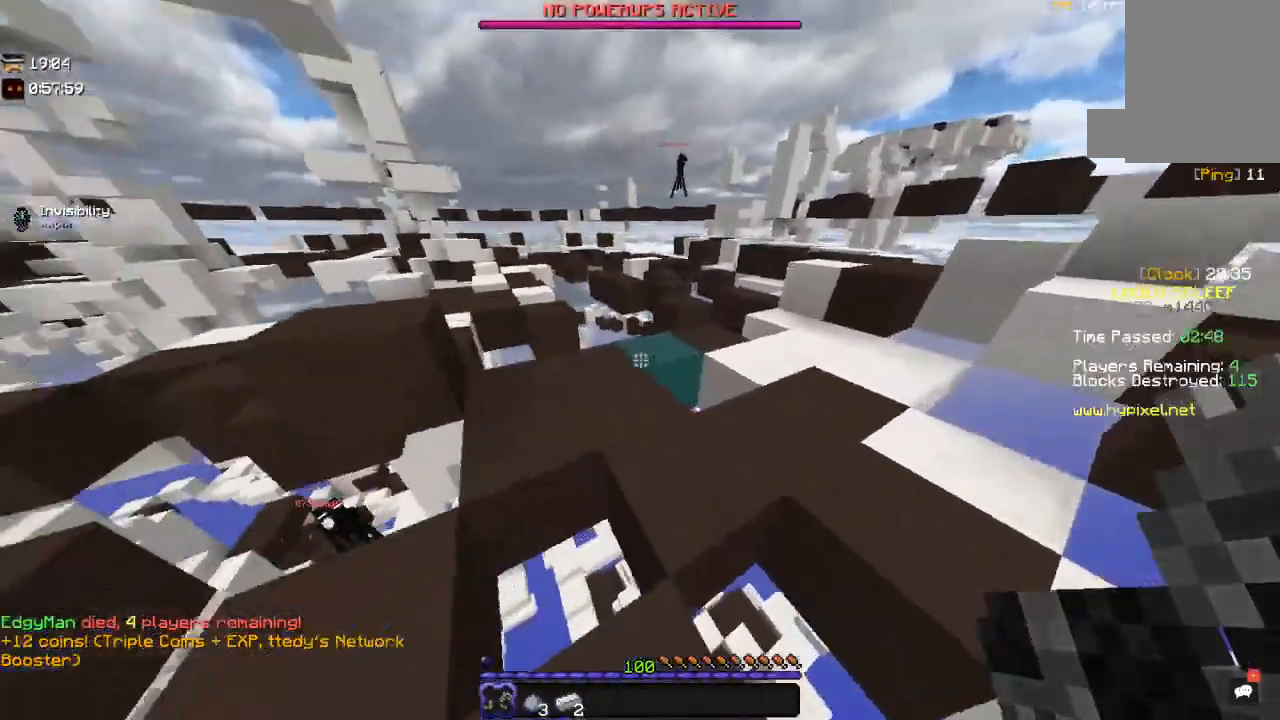
{"keys": ["a"], "mouse": ["right"], "events": [[117, "w", "up"], [217, "space", "up"], [450, "mouse_right", "down"]]}
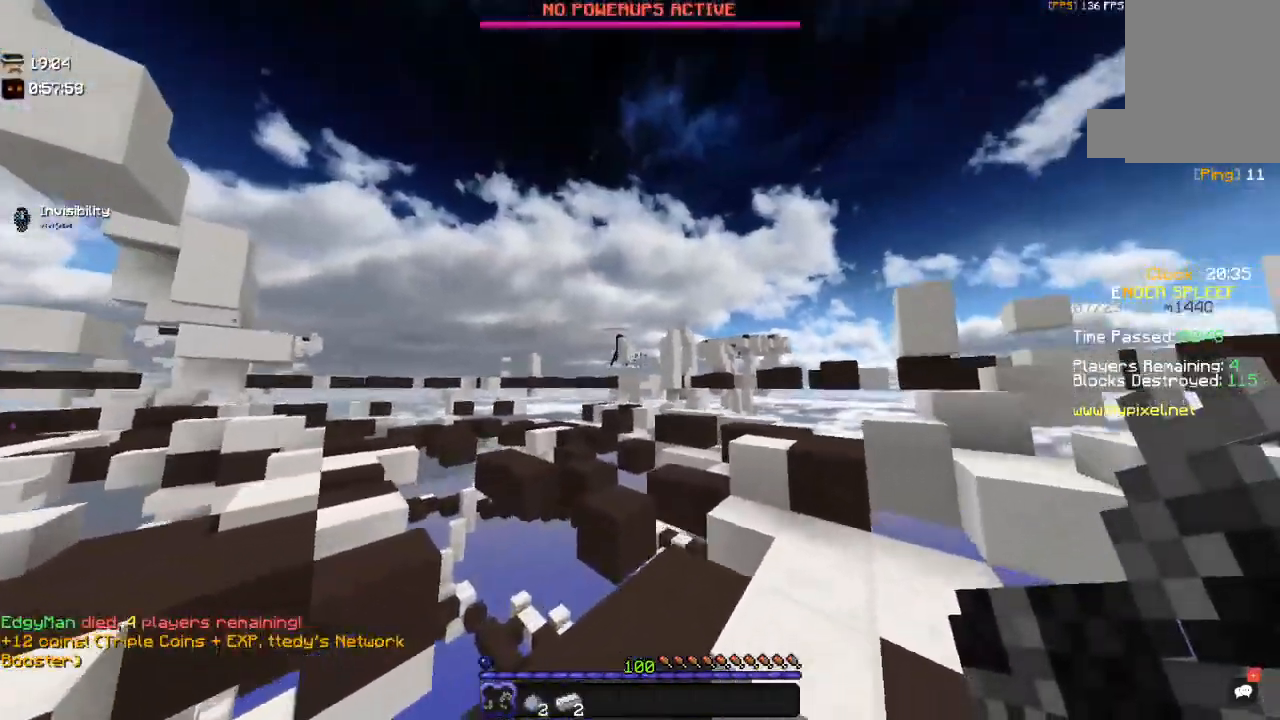
{"keys": ["a", "s"], "mouse": ["right"], "events": [[150, "w", "down"], [250, "d", "down"], [267, "a", "up"], [367, "w", "up"], [450, "a", "down"], [450, "s", "down"], [500, "d", "up"]]}
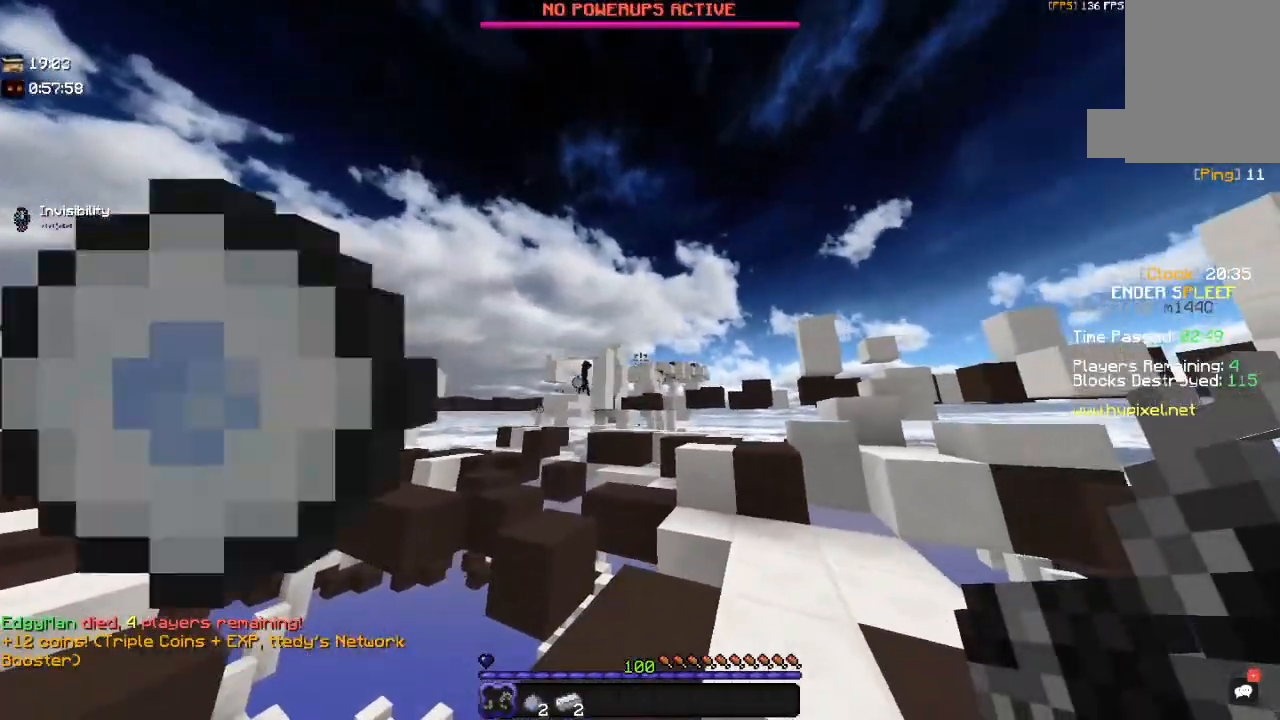
{"keys": ["a"], "mouse": ["right"], "events": [[200, "d", "down"], [217, "s", "up"], [284, "a", "up"], [400, "a", "down"], [467, "d", "up"]]}
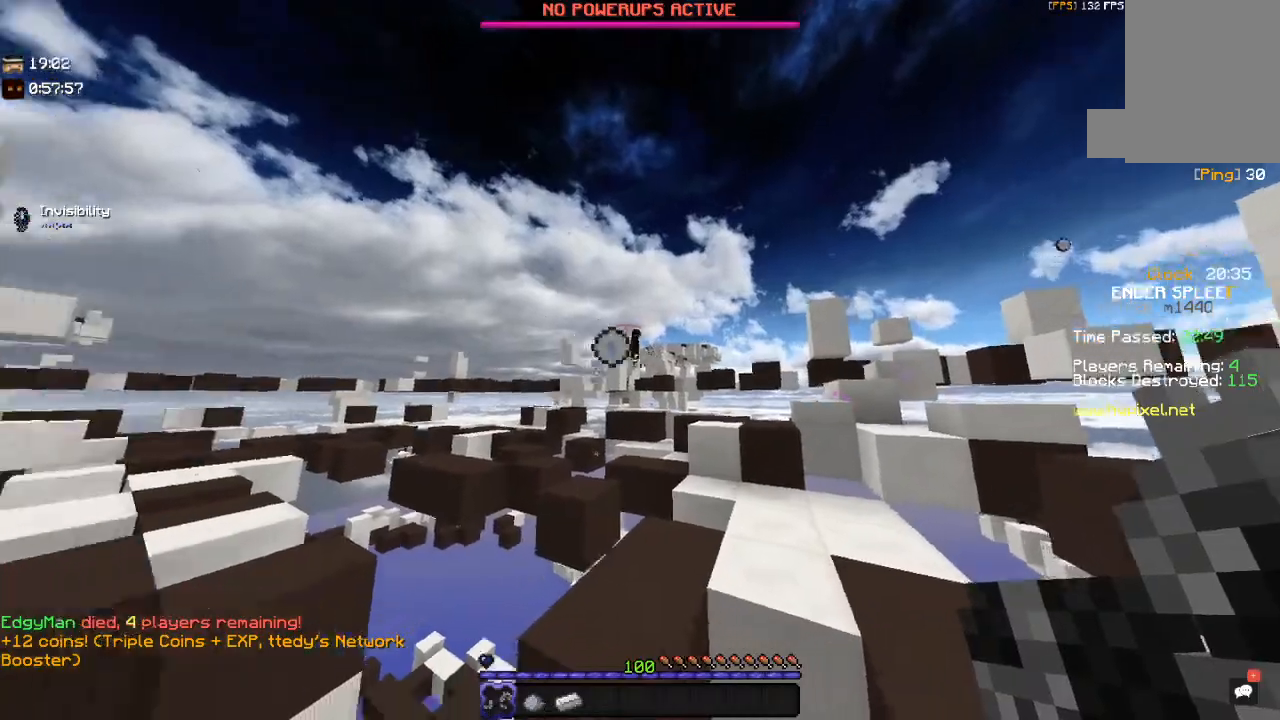
{"keys": ["w"], "mouse": [], "events": [[84, "a", "up"], [234, "mouse_right", "up"], [300, "w", "down"]]}
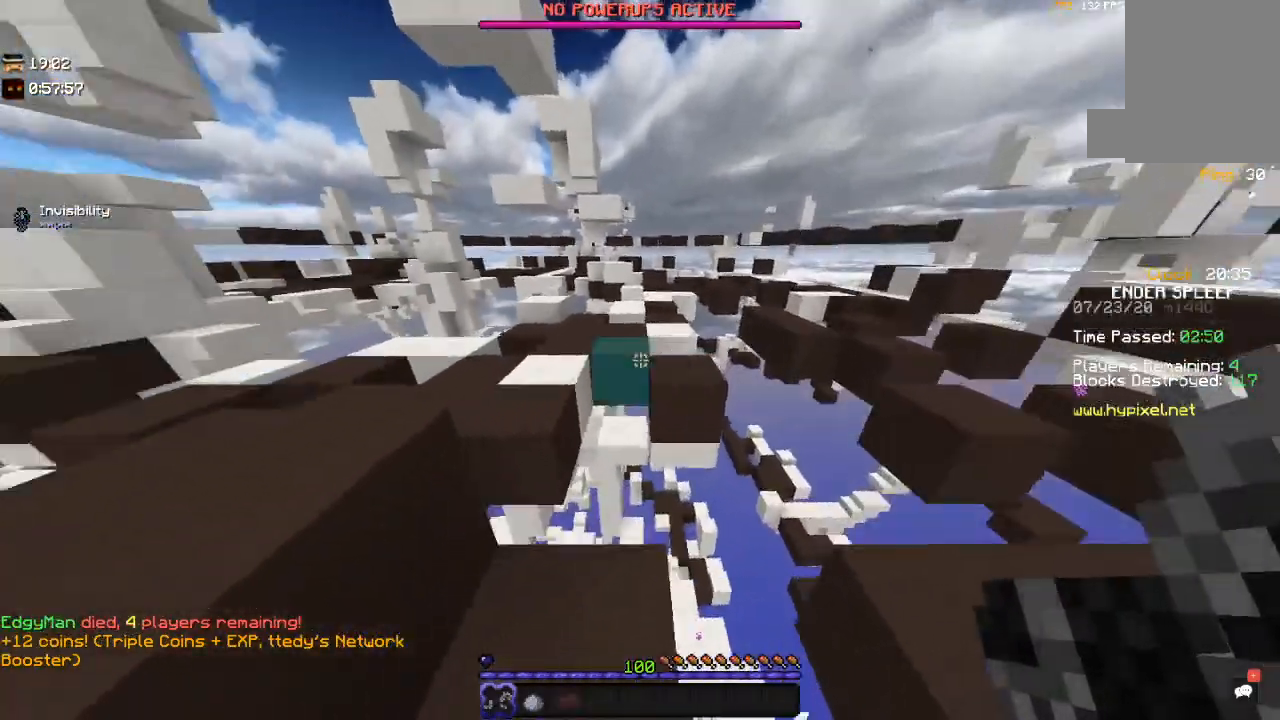
{"keys": ["d", "space", "w"], "mouse": [], "events": [[184, "space", "down"], [400, "d", "down"]]}
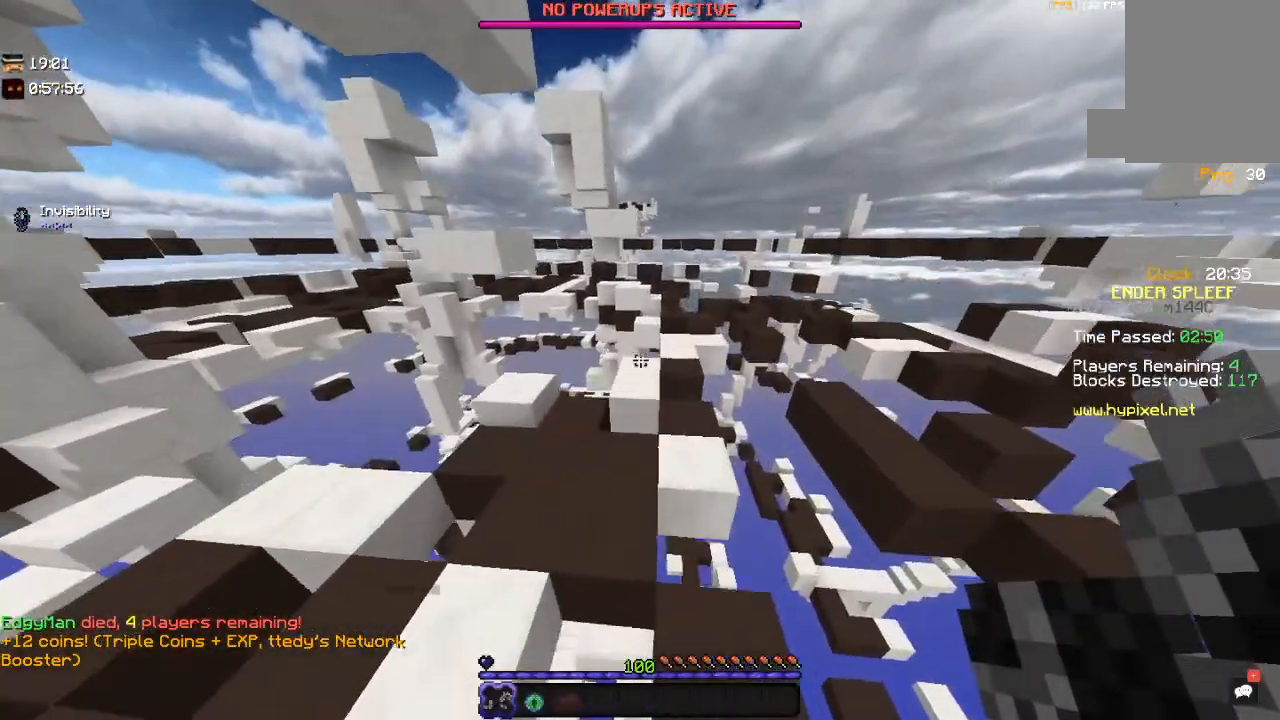
{"keys": ["space", "w"], "mouse": [], "events": [[67, "space", "up"], [100, "a", "down"], [167, "d", "up"], [450, "space", "down"], [467, "a", "up"]]}
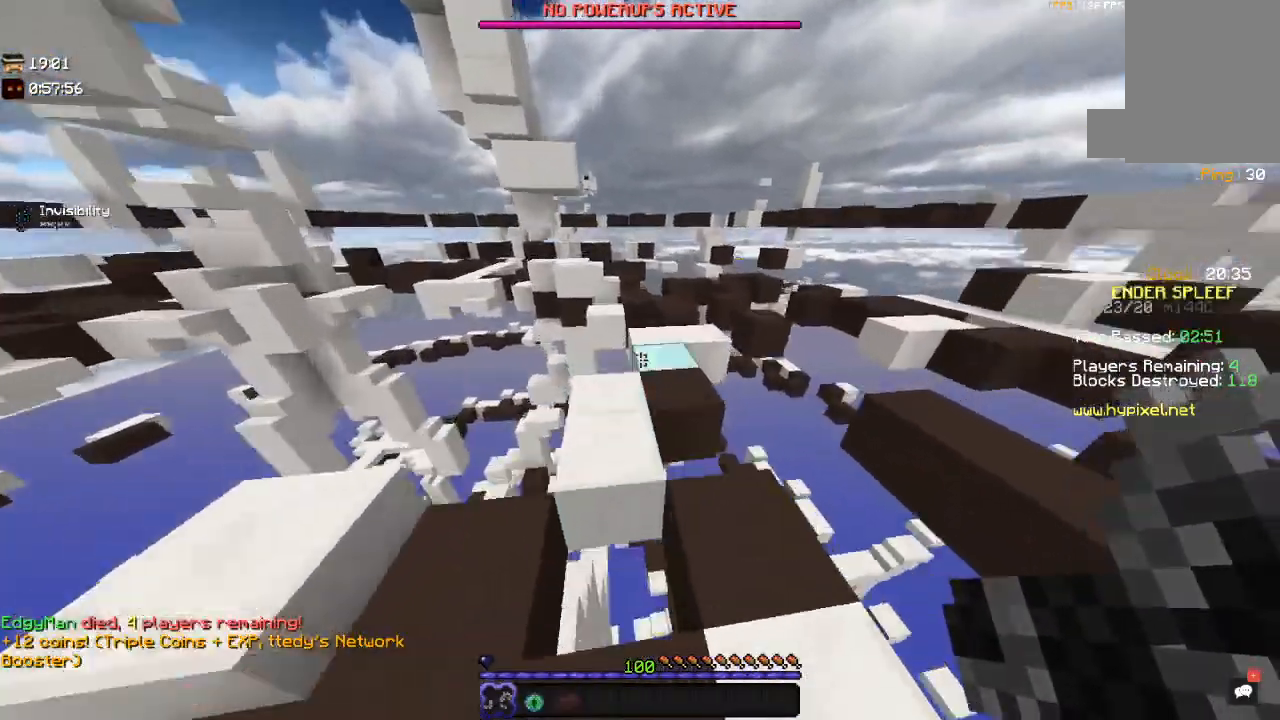
{"keys": ["w"], "mouse": [], "events": [[150, "space", "up"], [200, "d", "down"], [450, "d", "up"]]}
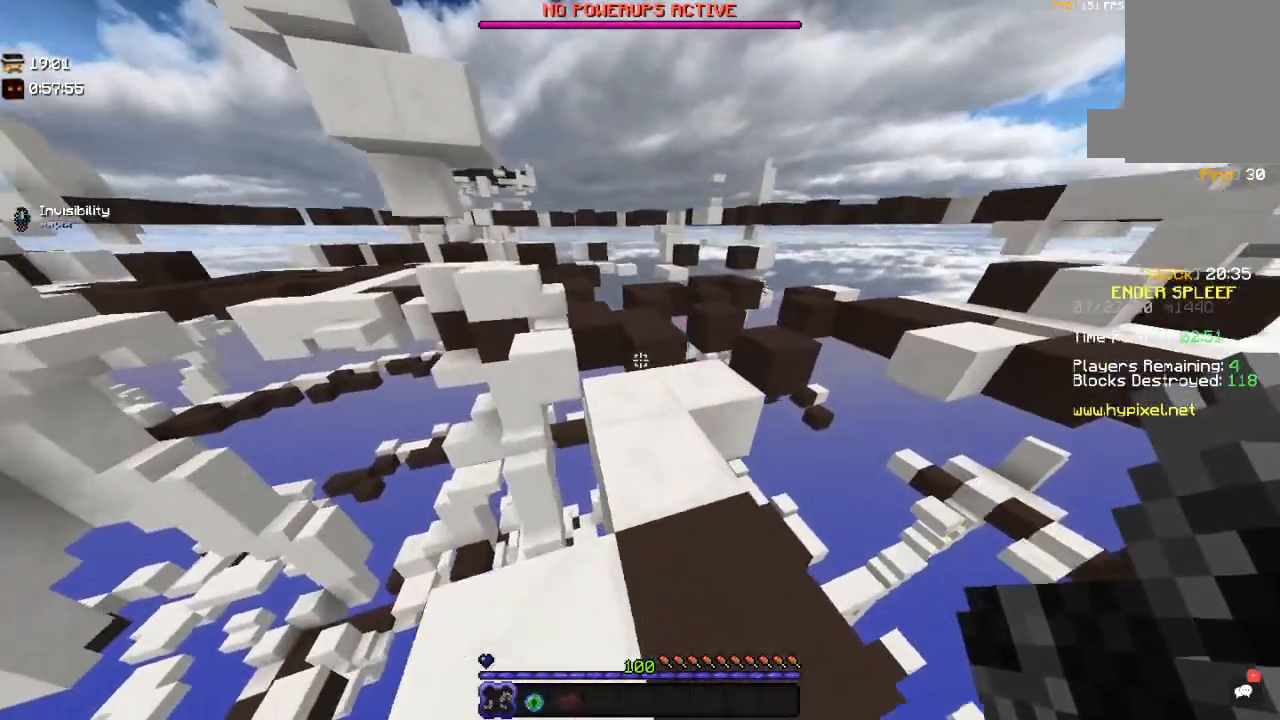
{"keys": ["space", "w"], "mouse": [], "events": [[300, "space", "down"]]}
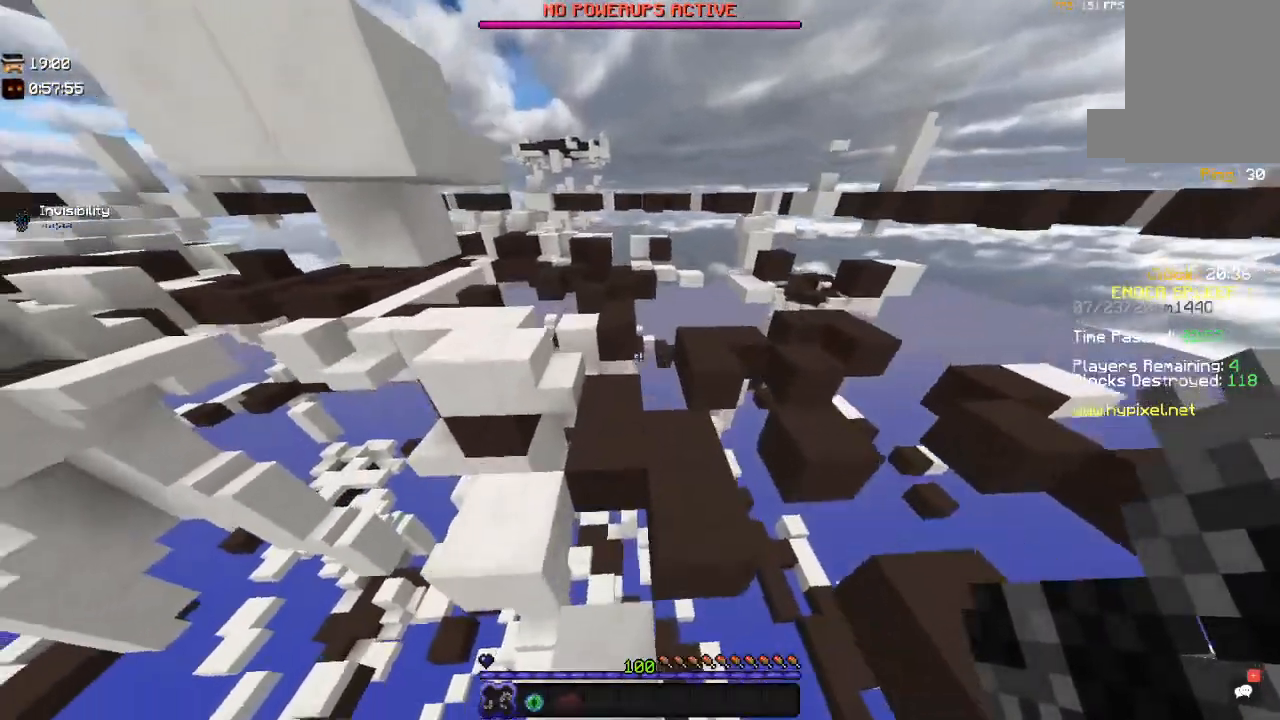
{"keys": ["w"], "mouse": [], "events": [[50, "space", "up"]]}
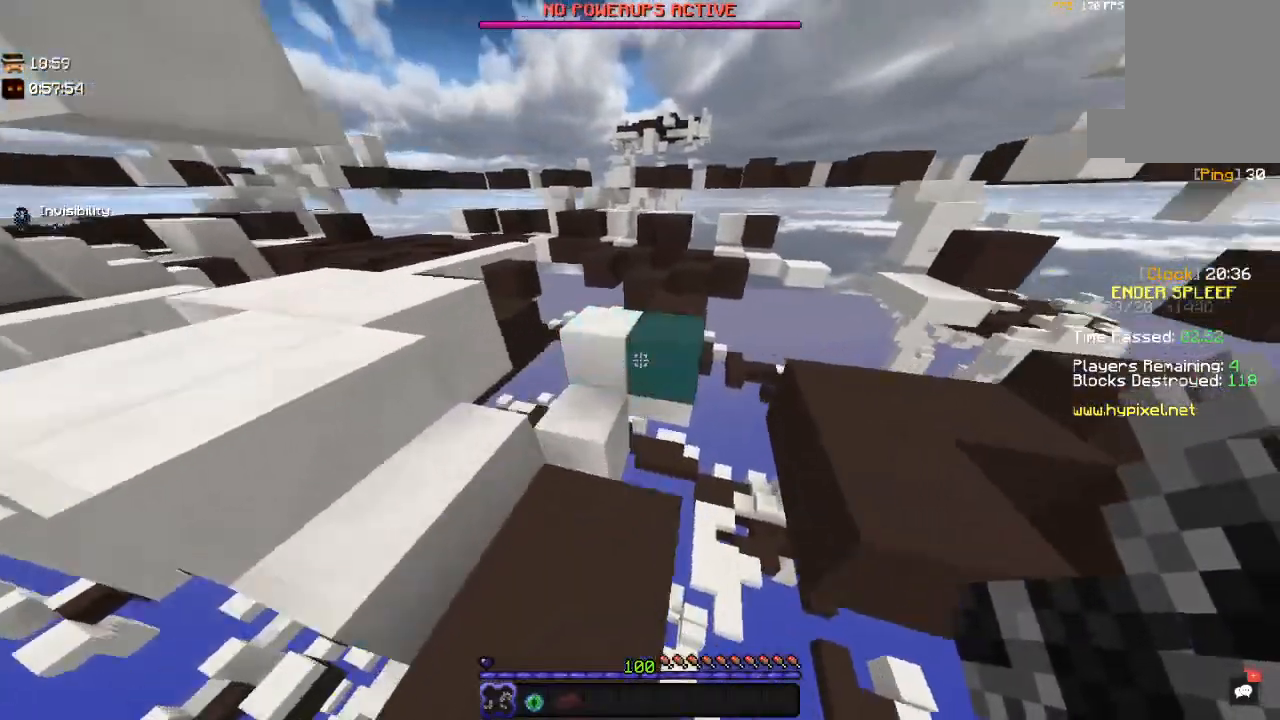
{"keys": ["w"], "mouse": [], "events": [[100, "space", "down"], [367, "space", "up"]]}